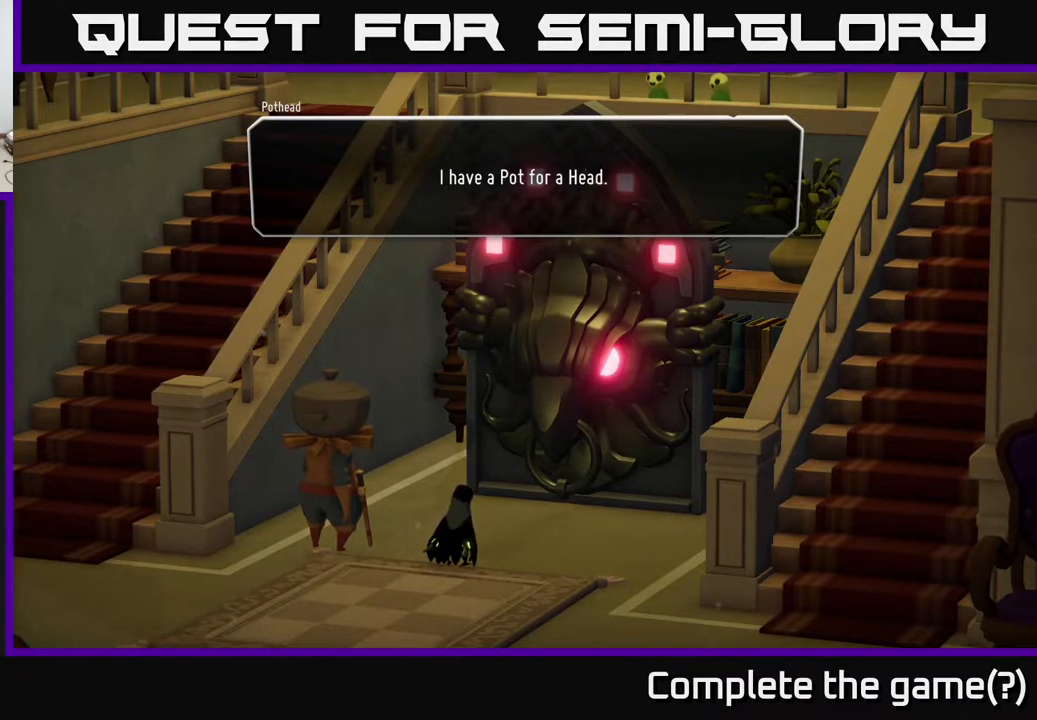
Gameplay with a controller (Xbox layout); each line is a JSON object with the inputs held at the frame after it. "events" lists button and stick changes between this image and that frame as [ms after this image, input, new state], when the widget could be followed in between.
{"buttons": [], "left_stick": "center", "right_stick": "center", "events": [[283, "A", "down"], [450, "A", "up"]]}
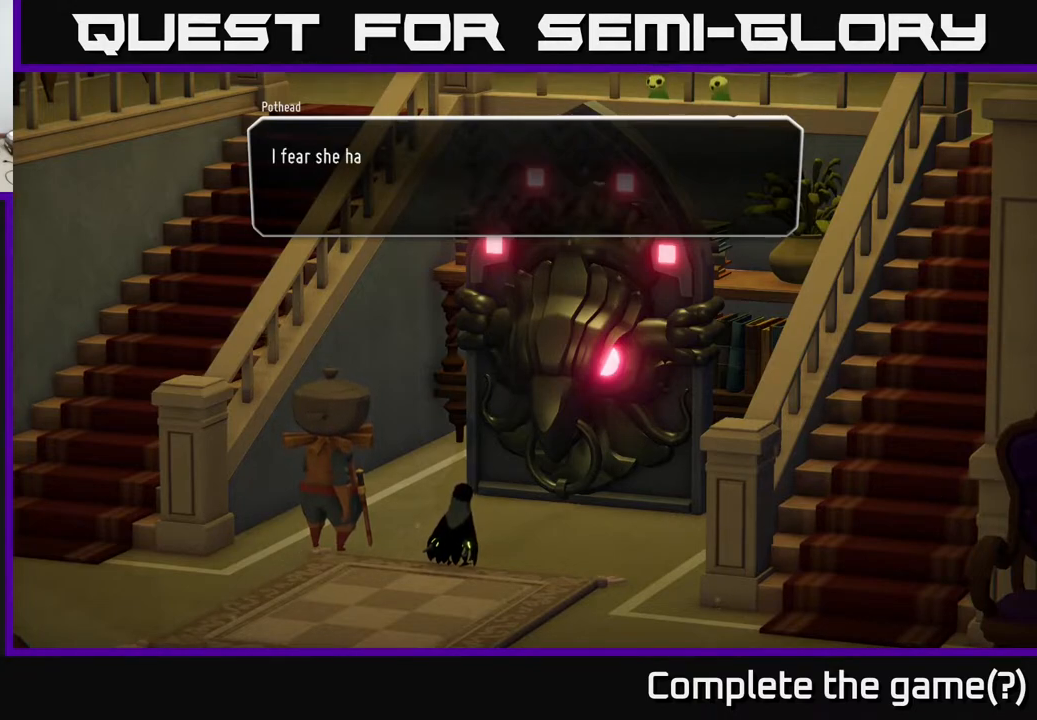
{"buttons": [], "left_stick": "center", "right_stick": "center", "events": []}
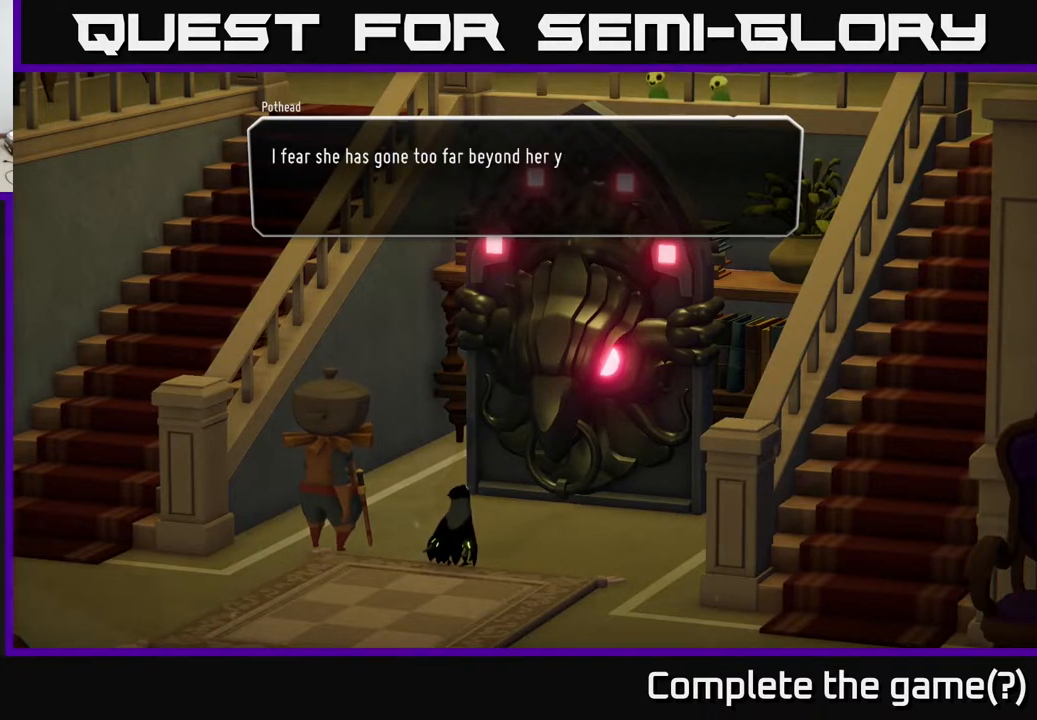
{"buttons": [], "left_stick": "center", "right_stick": "center", "events": []}
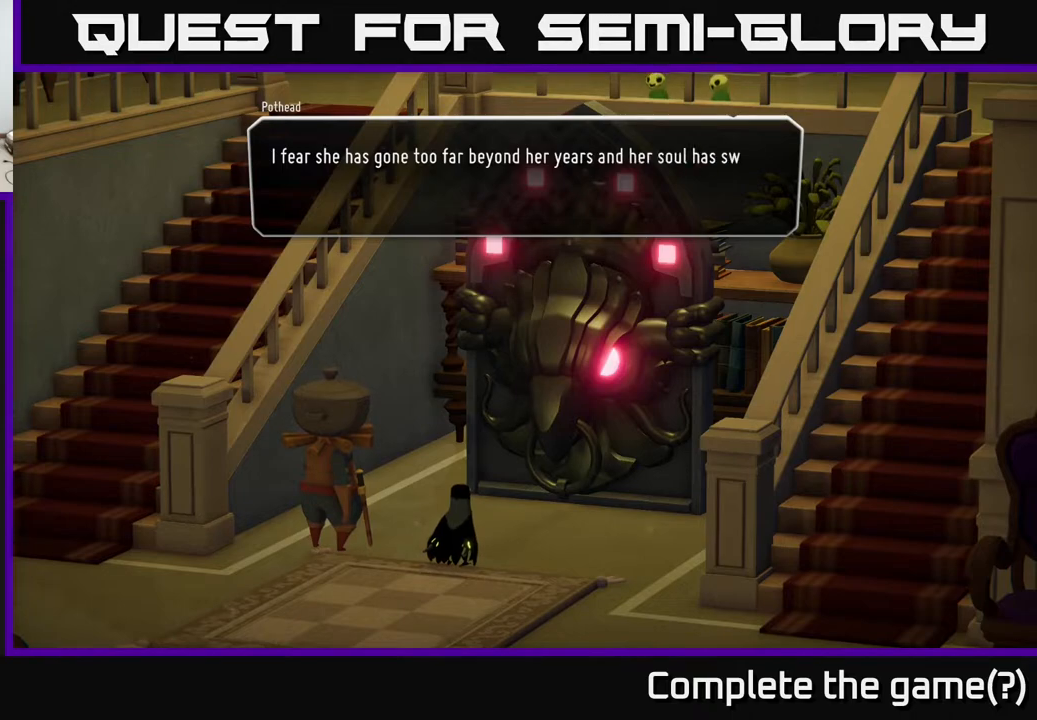
{"buttons": [], "left_stick": "center", "right_stick": "center", "events": []}
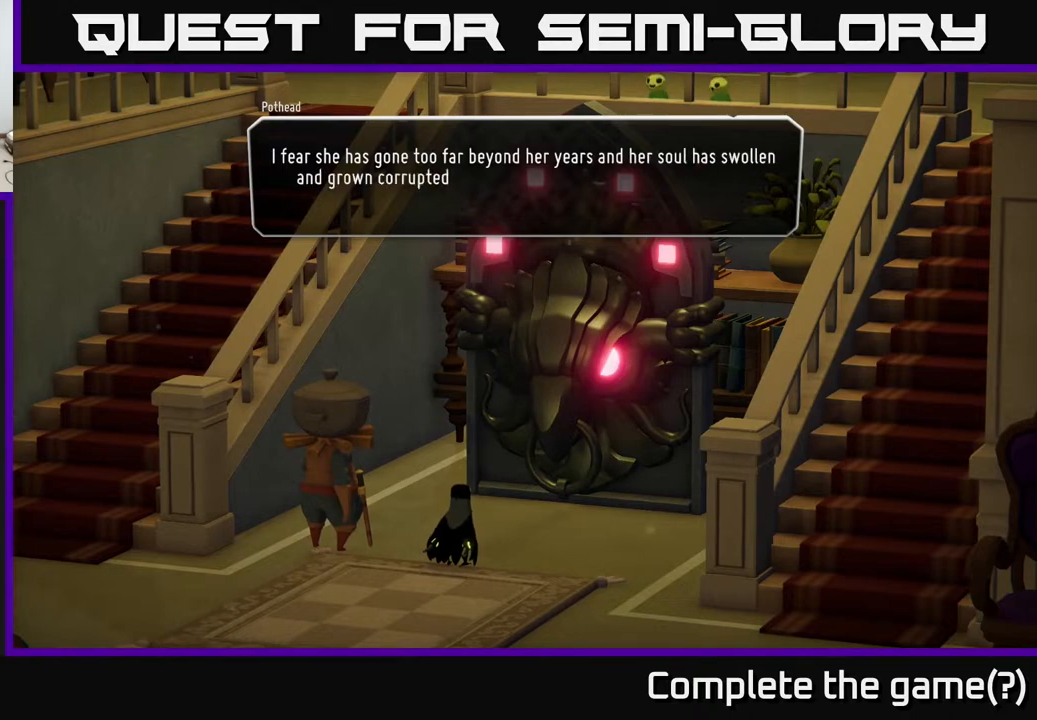
{"buttons": [], "left_stick": "center", "right_stick": "center", "events": []}
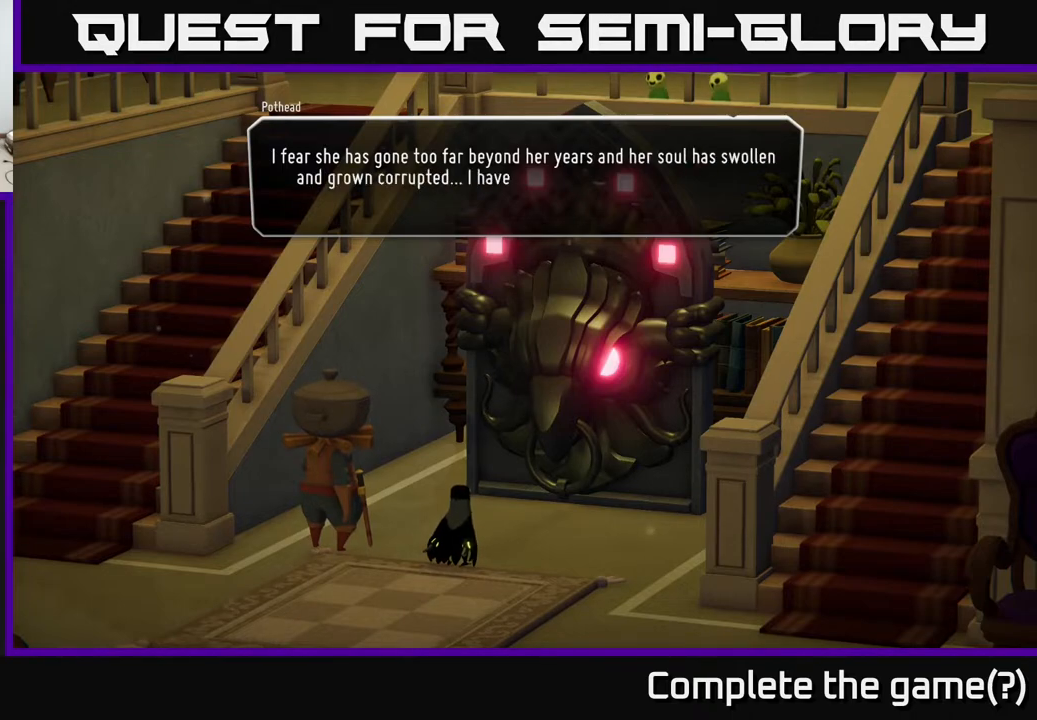
{"buttons": [], "left_stick": "center", "right_stick": "center", "events": []}
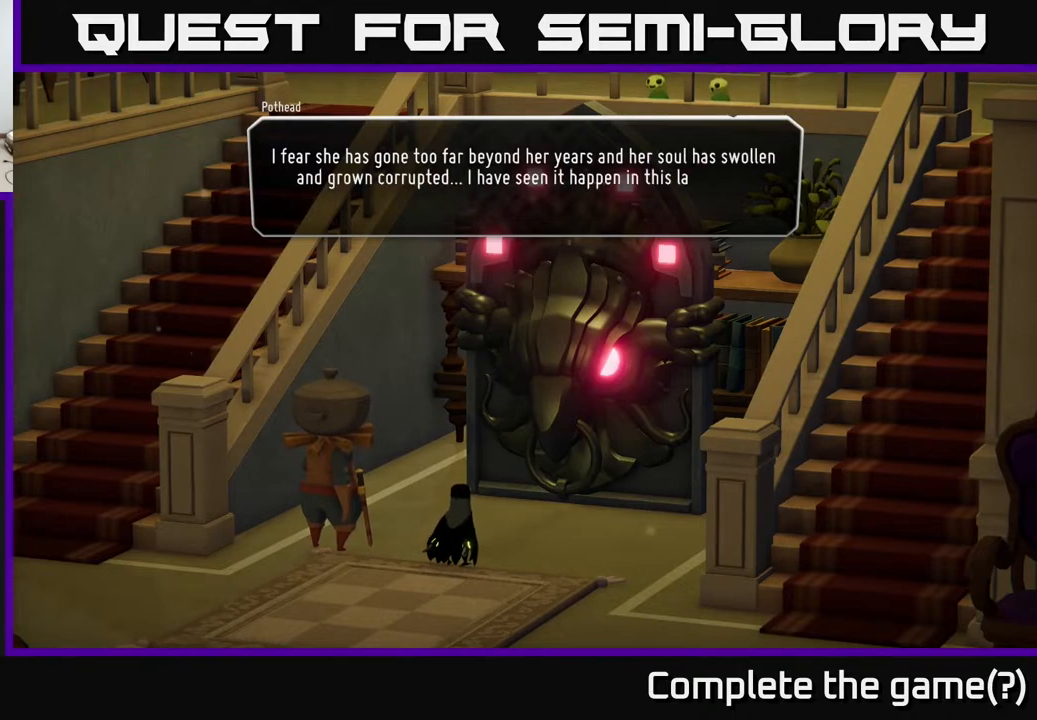
{"buttons": [], "left_stick": "center", "right_stick": "center", "events": []}
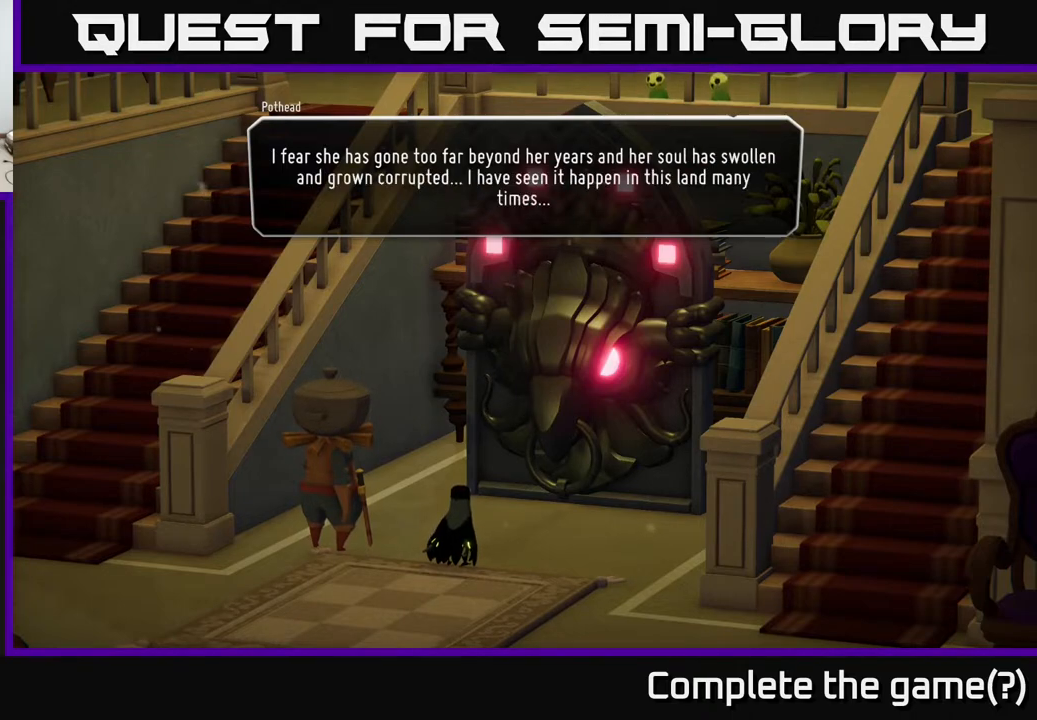
{"buttons": [], "left_stick": "center", "right_stick": "center", "events": []}
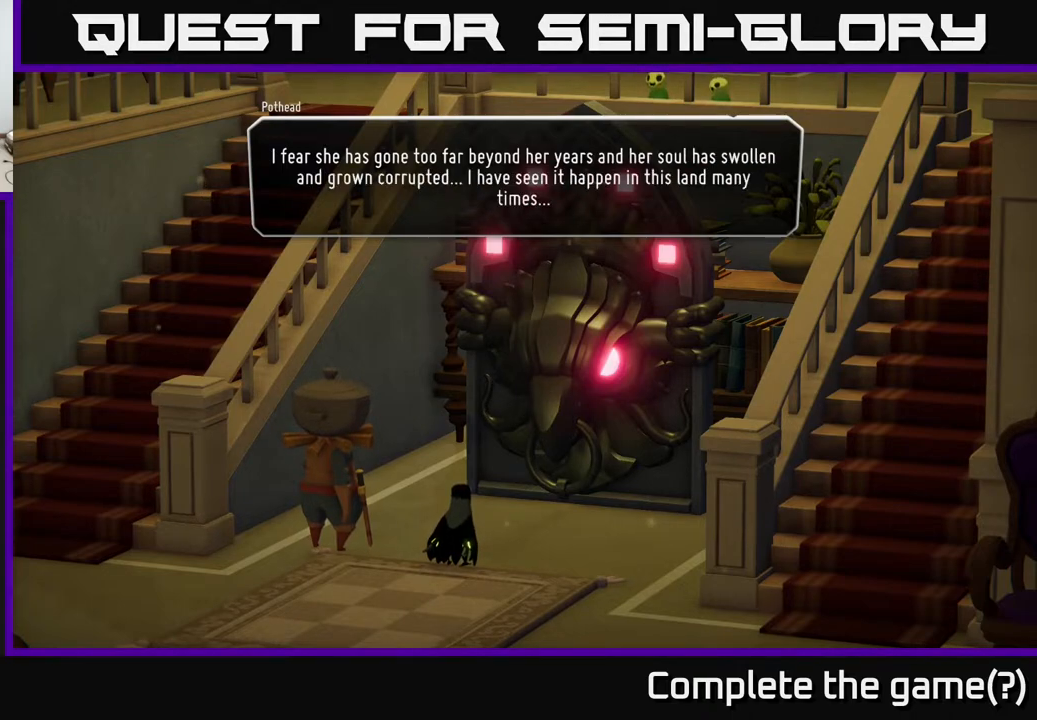
{"buttons": [], "left_stick": "center", "right_stick": "center", "events": []}
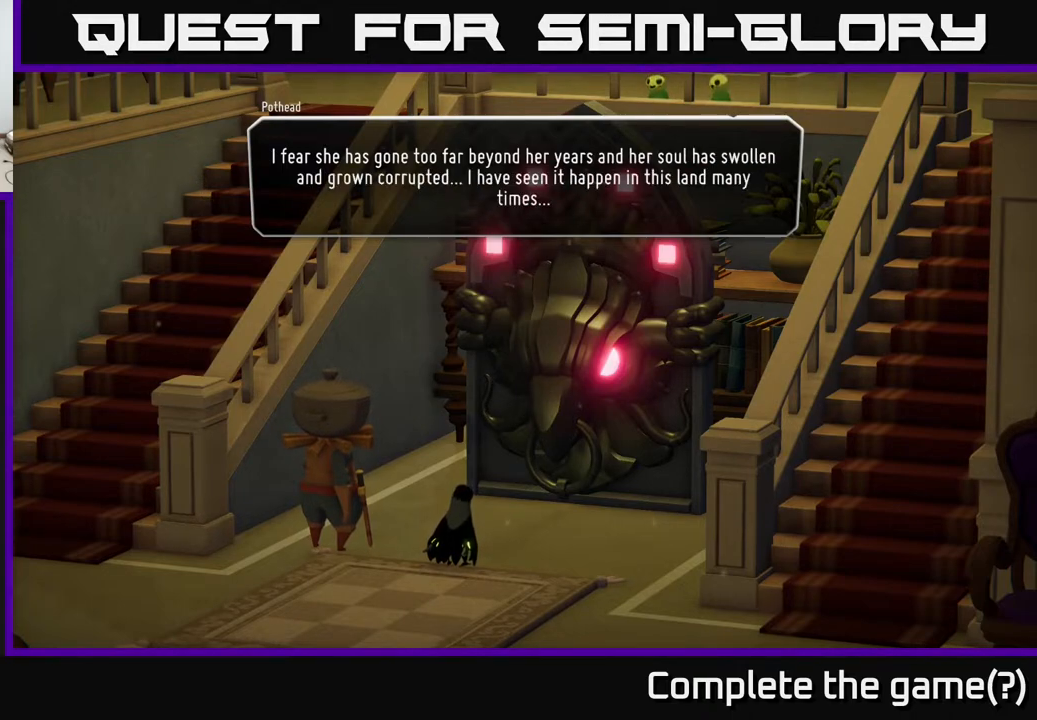
{"buttons": ["A"], "left_stick": "center", "right_stick": "center", "events": [[417, "A", "down"]]}
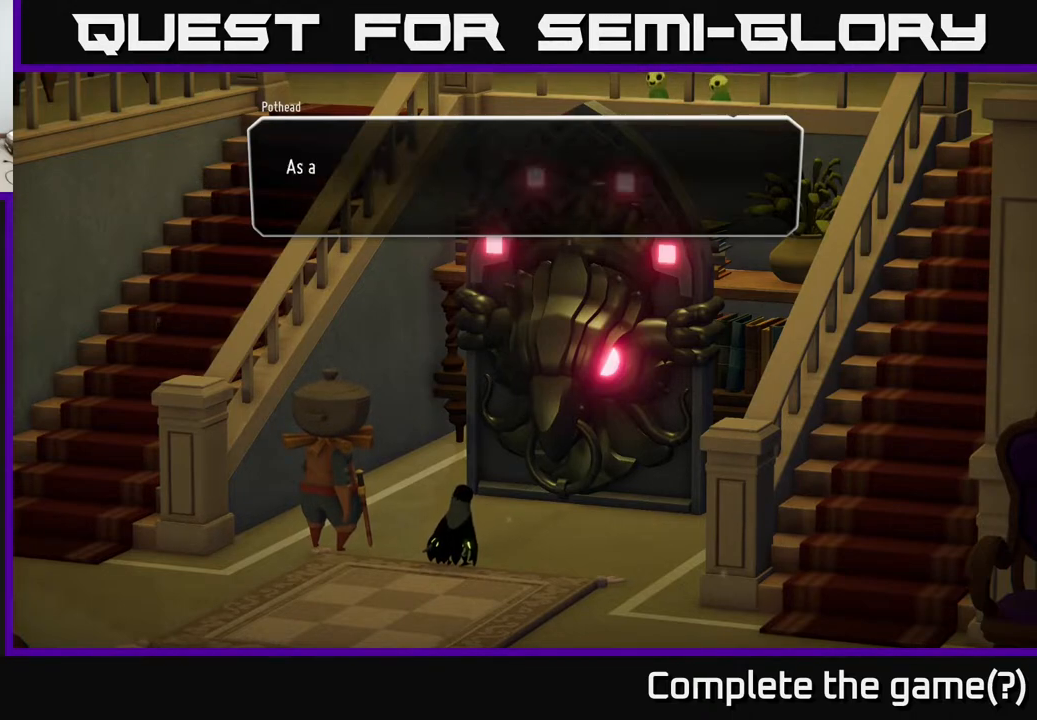
{"buttons": [], "left_stick": "center", "right_stick": "center", "events": [[133, "A", "up"]]}
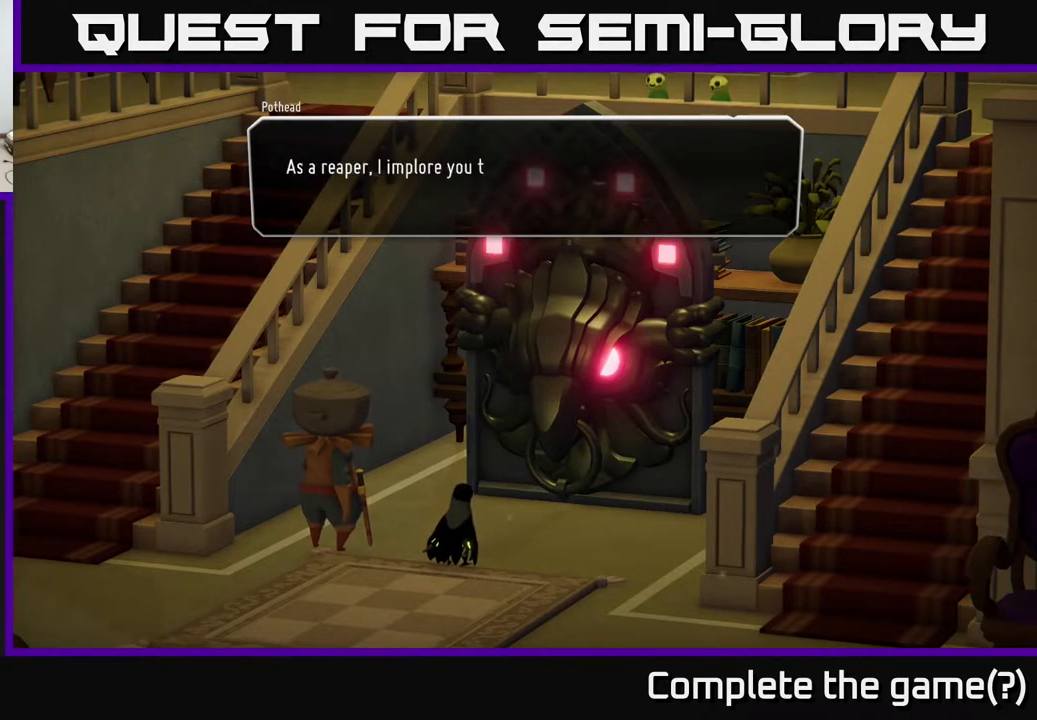
{"buttons": [], "left_stick": "center", "right_stick": "center", "events": []}
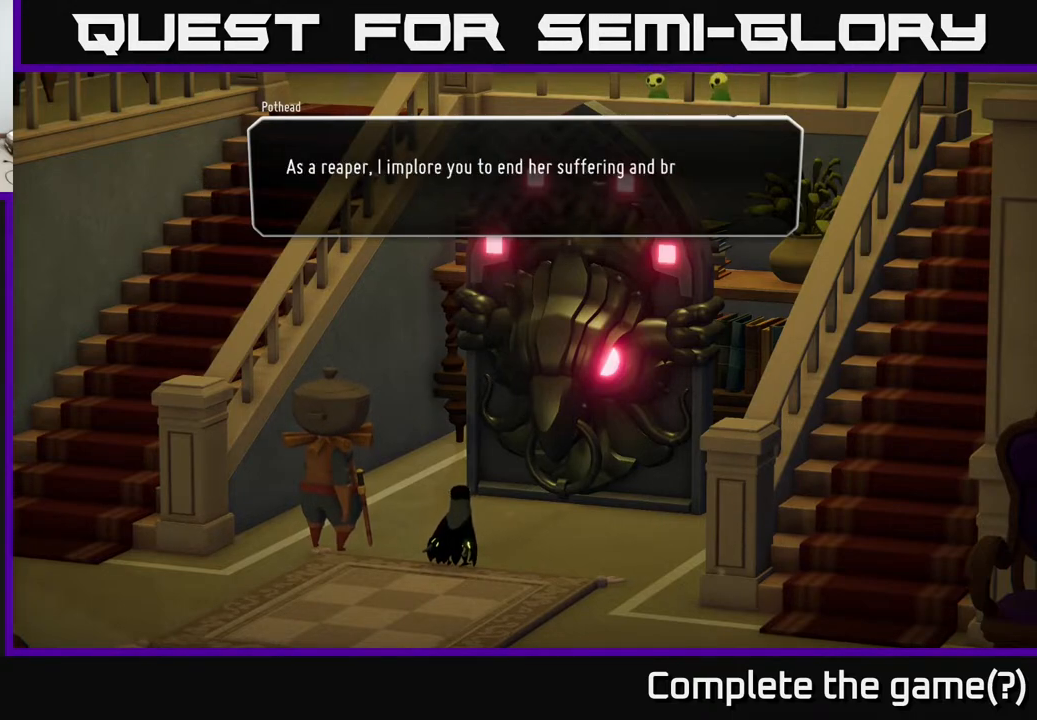
{"buttons": [], "left_stick": "center", "right_stick": "center", "events": []}
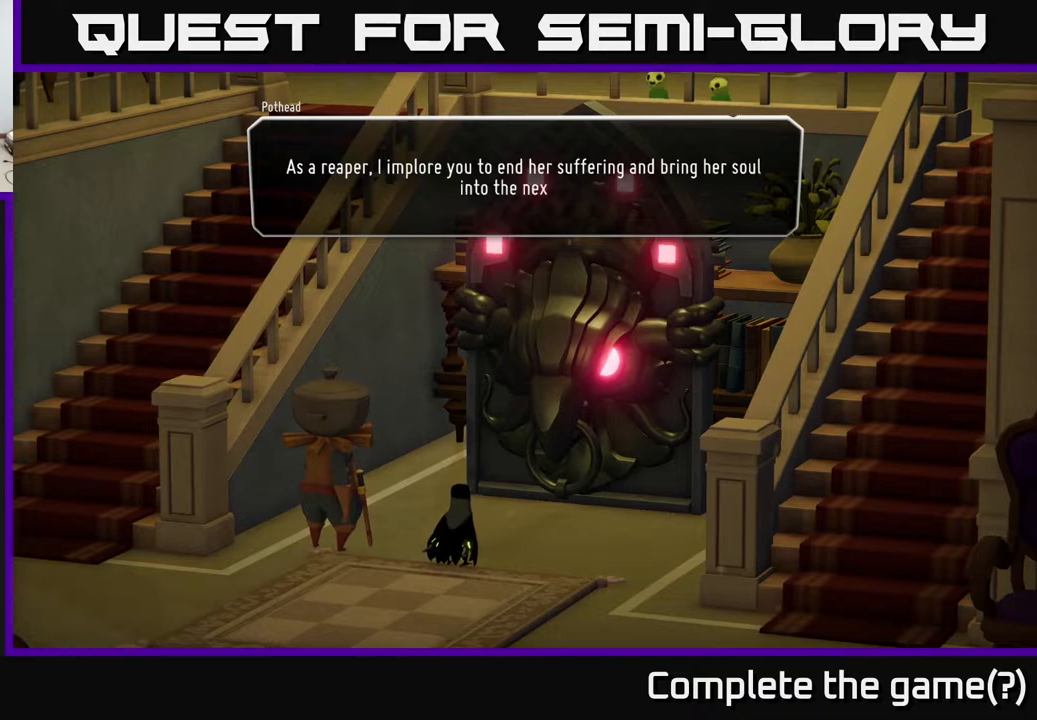
{"buttons": [], "left_stick": "center", "right_stick": "center", "events": []}
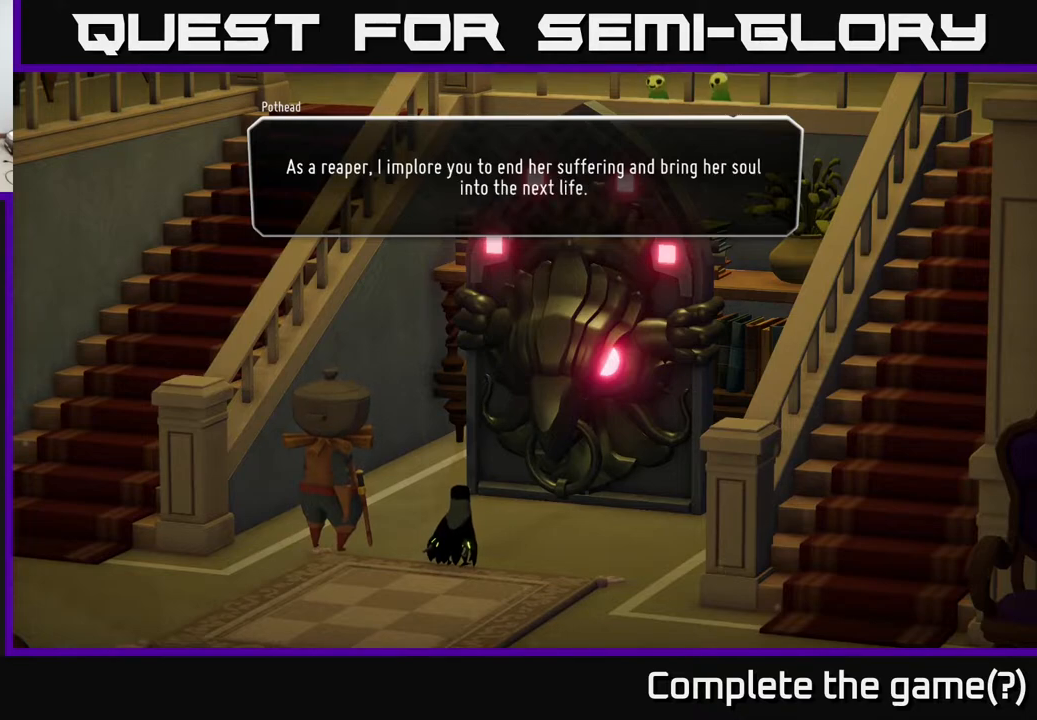
{"buttons": ["A"], "left_stick": "center", "right_stick": "center", "events": [[483, "A", "down"]]}
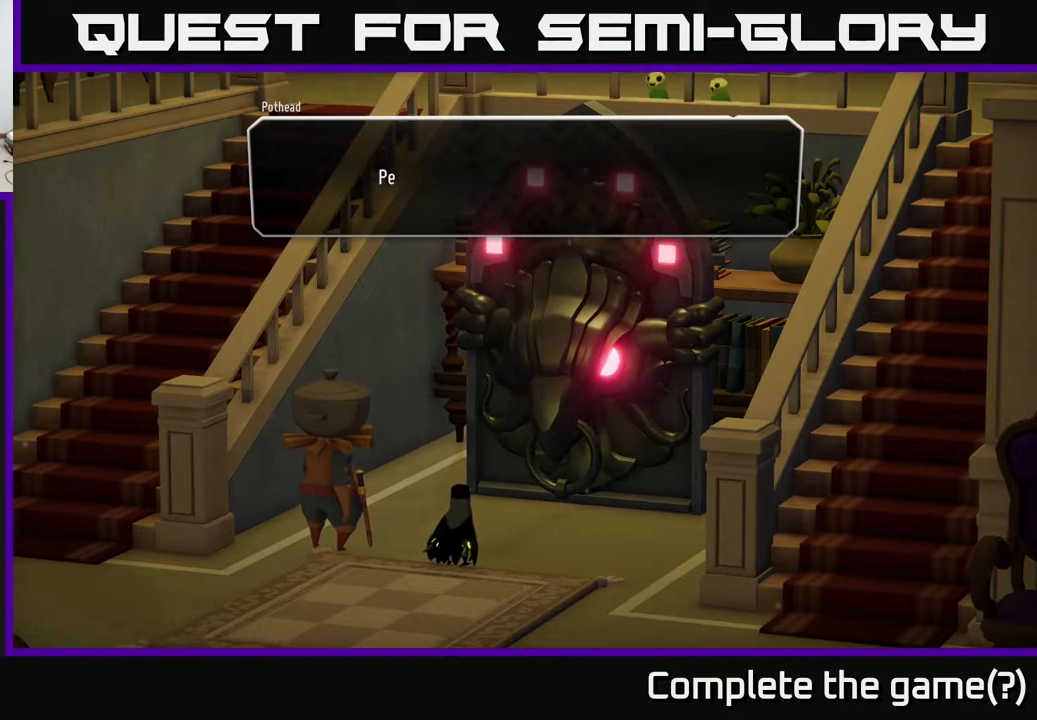
{"buttons": [], "left_stick": "center", "right_stick": "center", "events": [[167, "A", "up"]]}
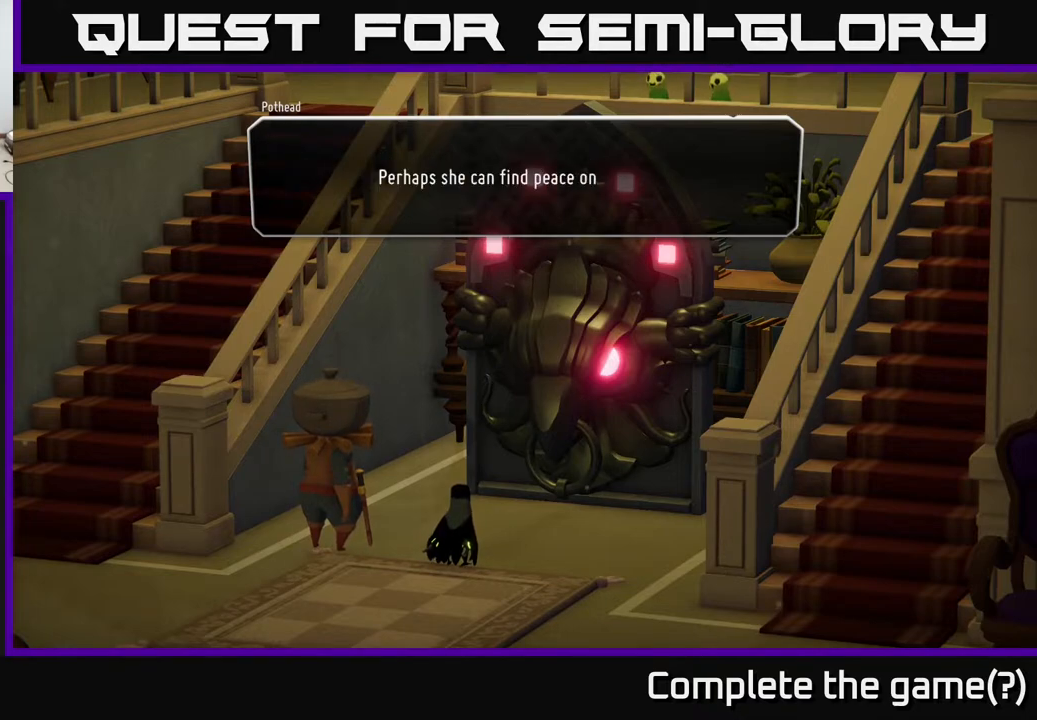
{"buttons": [], "left_stick": "center", "right_stick": "center", "events": []}
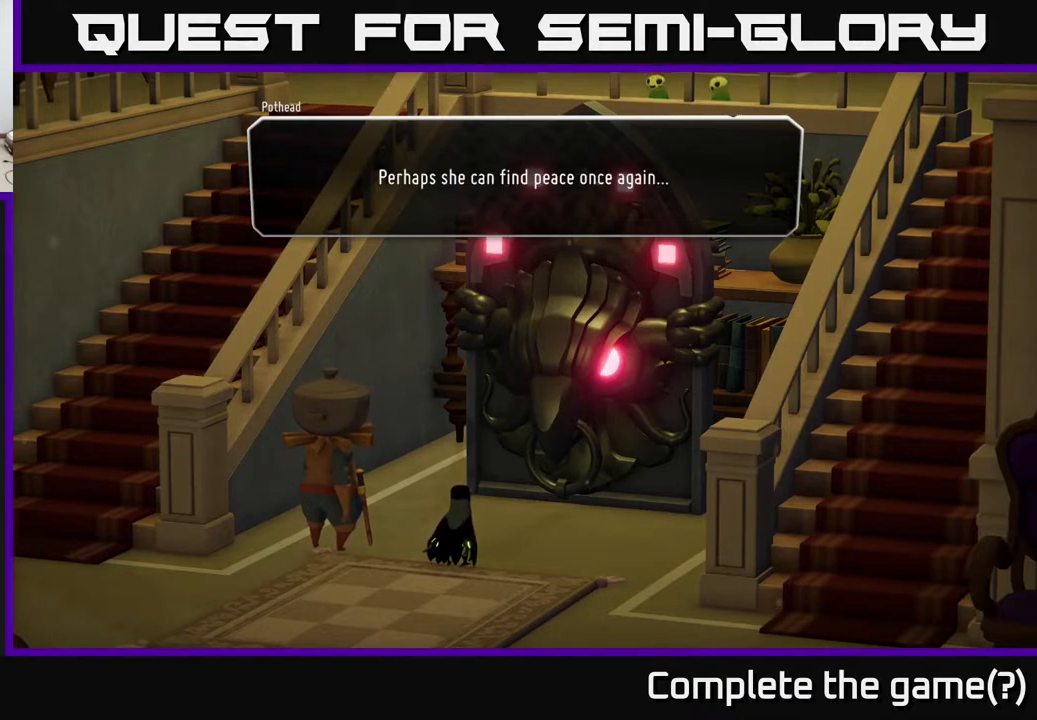
{"buttons": [], "left_stick": "center", "right_stick": "center", "events": [[317, "A", "down"], [433, "A", "up"]]}
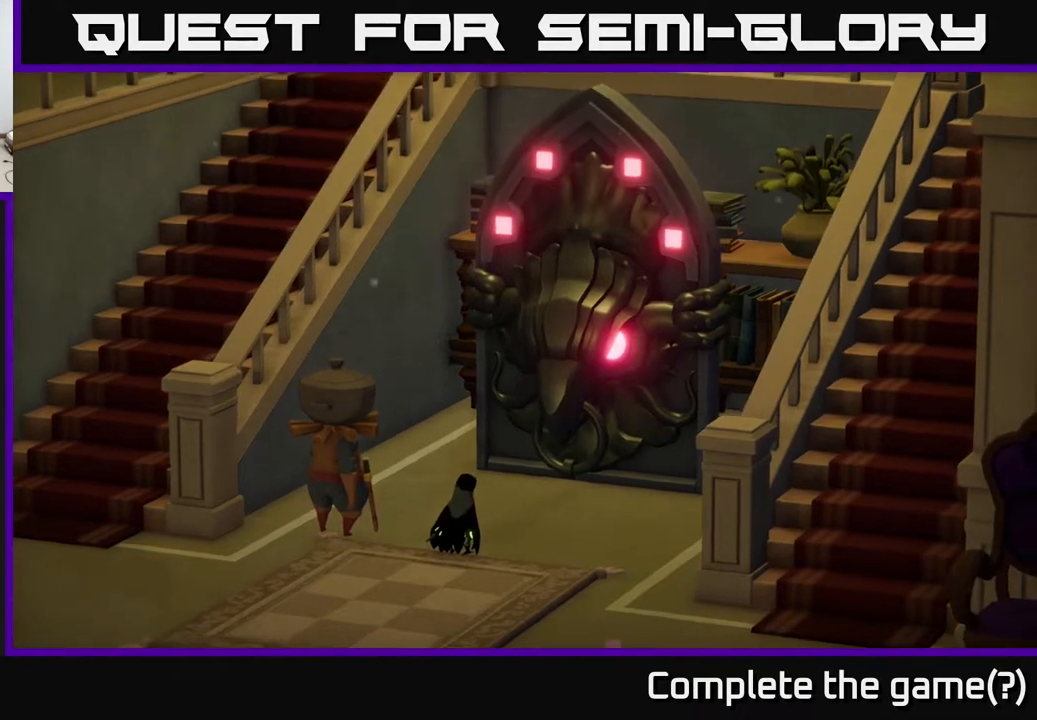
{"buttons": [], "left_stick": "center", "right_stick": "center", "events": [[300, "left_stick", "up-left"], [467, "left_stick", "center"]]}
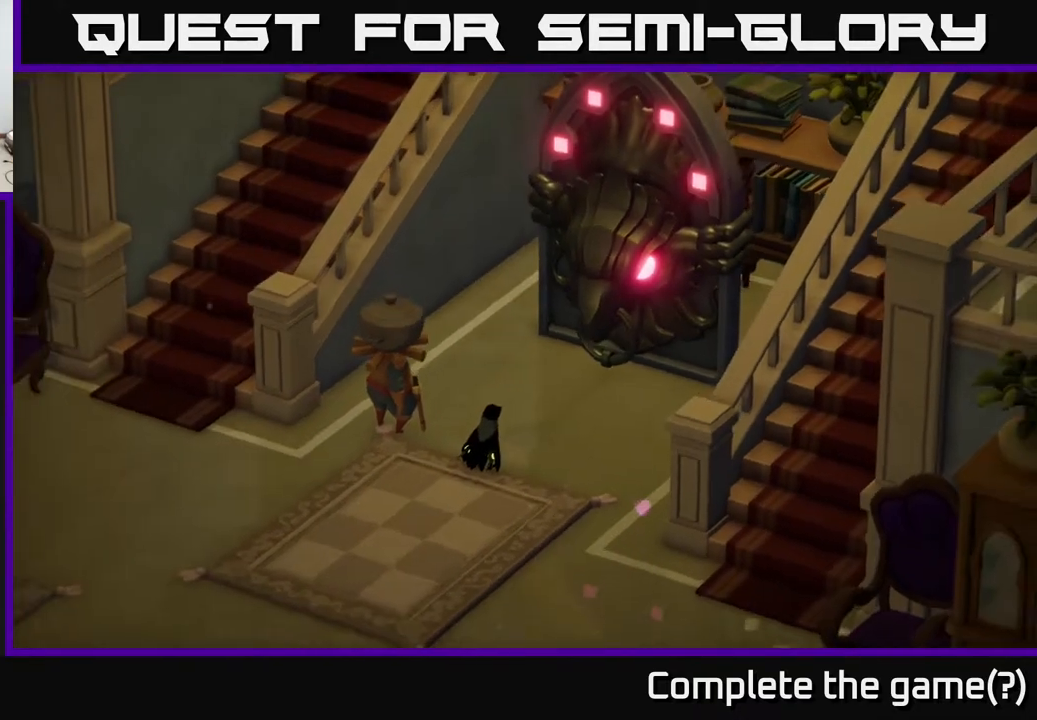
{"buttons": [], "left_stick": "right", "right_stick": "center", "events": [[483, "left_stick", "right"]]}
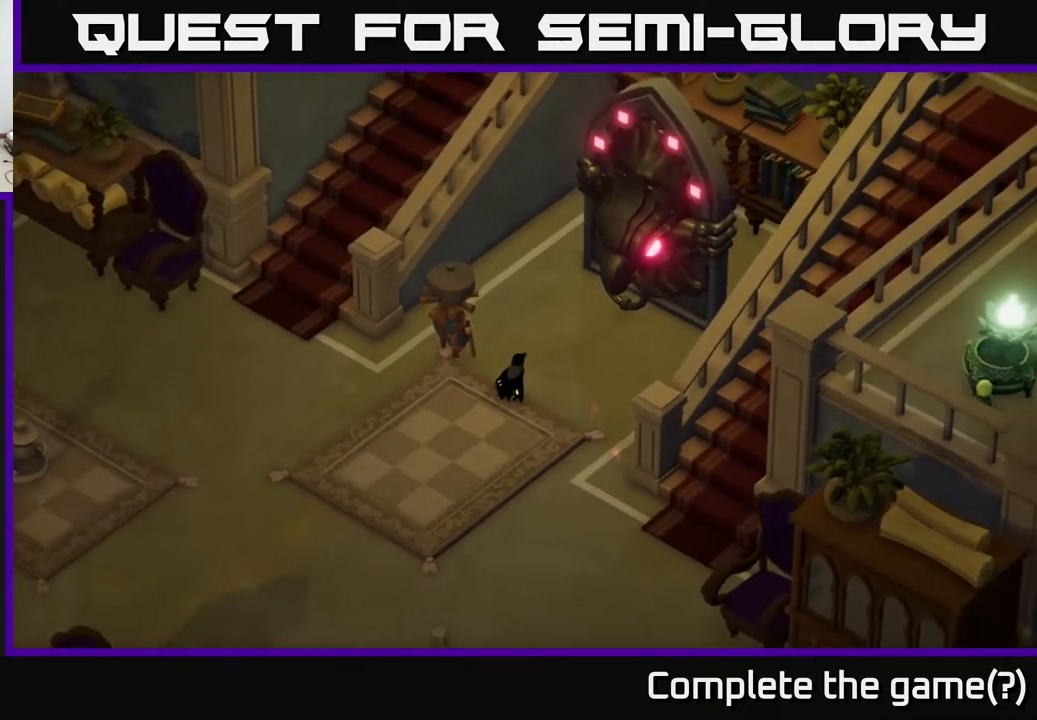
{"buttons": [], "left_stick": "center", "right_stick": "center", "events": [[167, "left_stick", "up"], [217, "left_stick", "left"], [367, "left_stick", "center"]]}
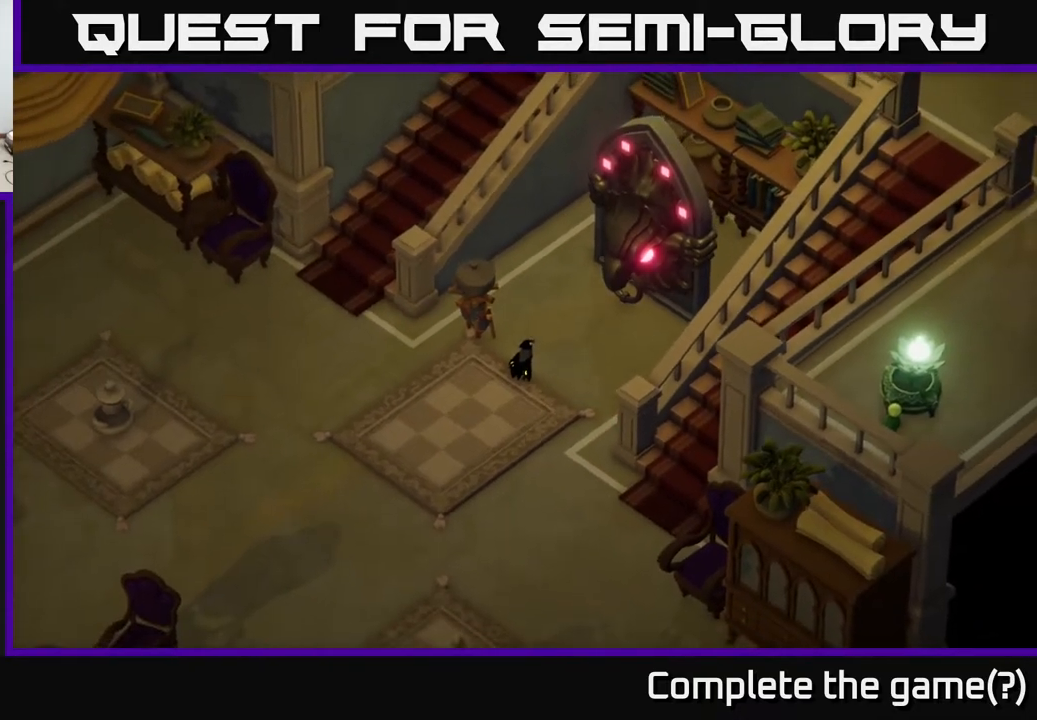
{"buttons": [], "left_stick": "center", "right_stick": "center", "events": [[283, "left_stick", "up-left"], [417, "left_stick", "center"]]}
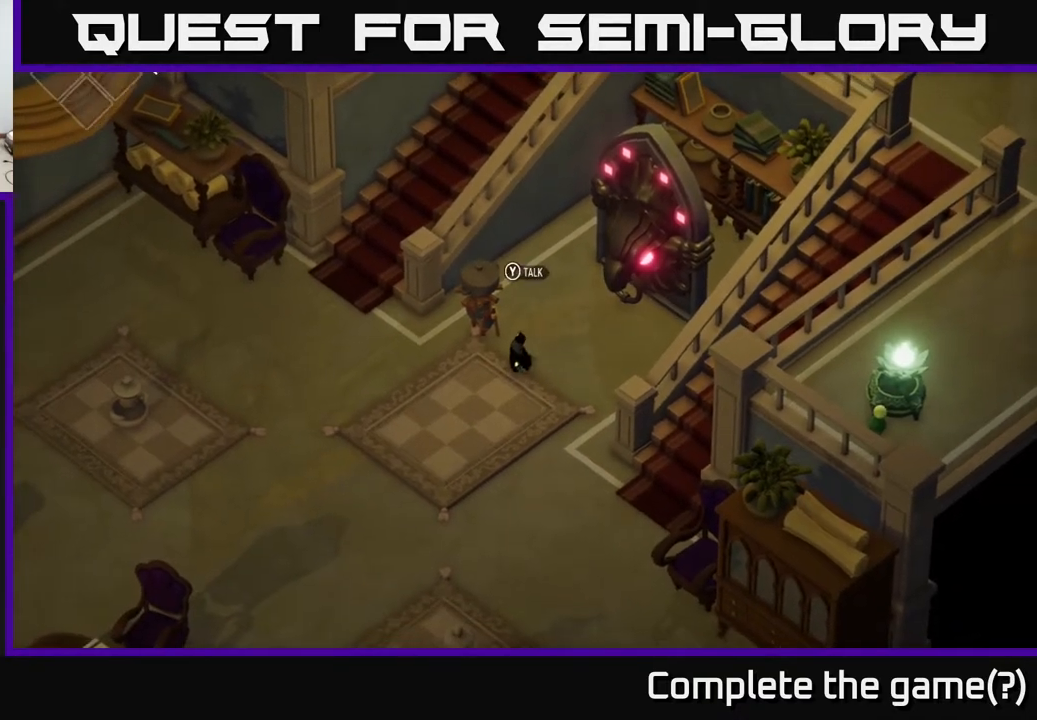
{"buttons": [], "left_stick": "center", "right_stick": "center", "events": []}
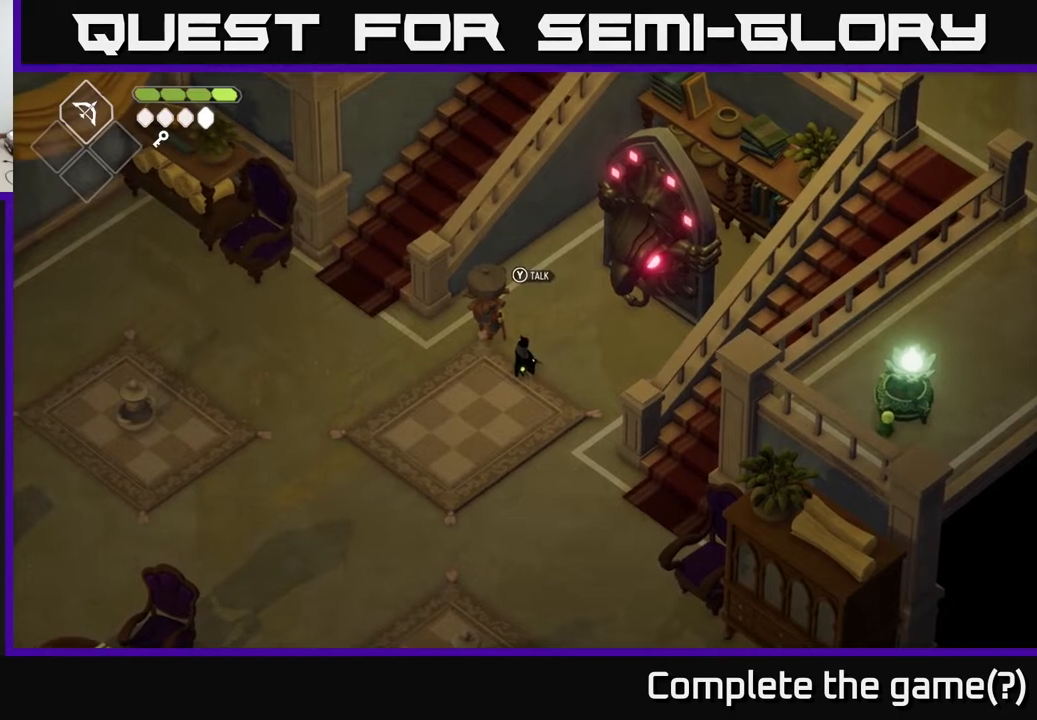
{"buttons": [], "left_stick": "center", "right_stick": "center", "events": []}
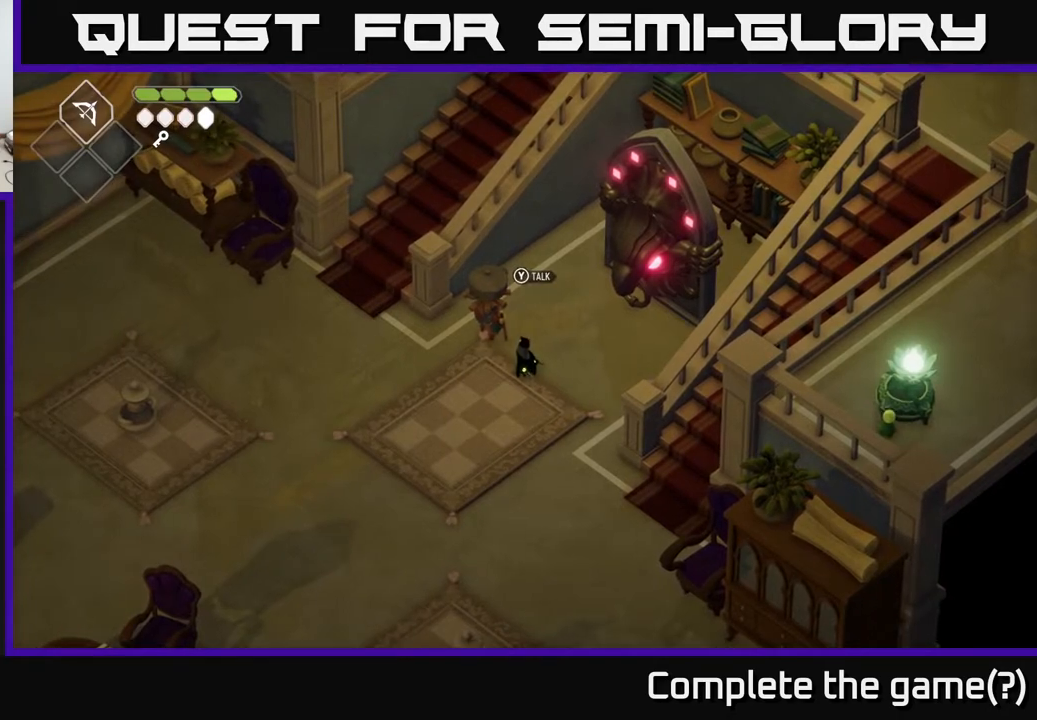
{"buttons": [], "left_stick": "center", "right_stick": "center", "events": [[317, "left_stick", "right"], [483, "left_stick", "center"]]}
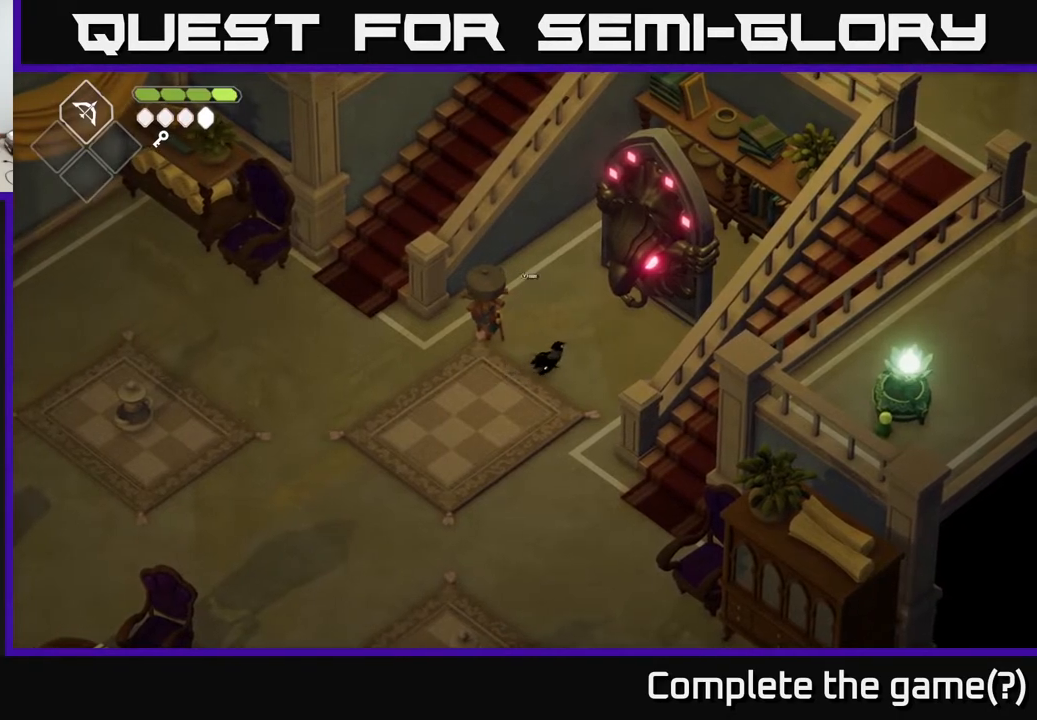
{"buttons": [], "left_stick": "center", "right_stick": "center", "events": [[317, "left_stick", "up-left"], [433, "left_stick", "center"]]}
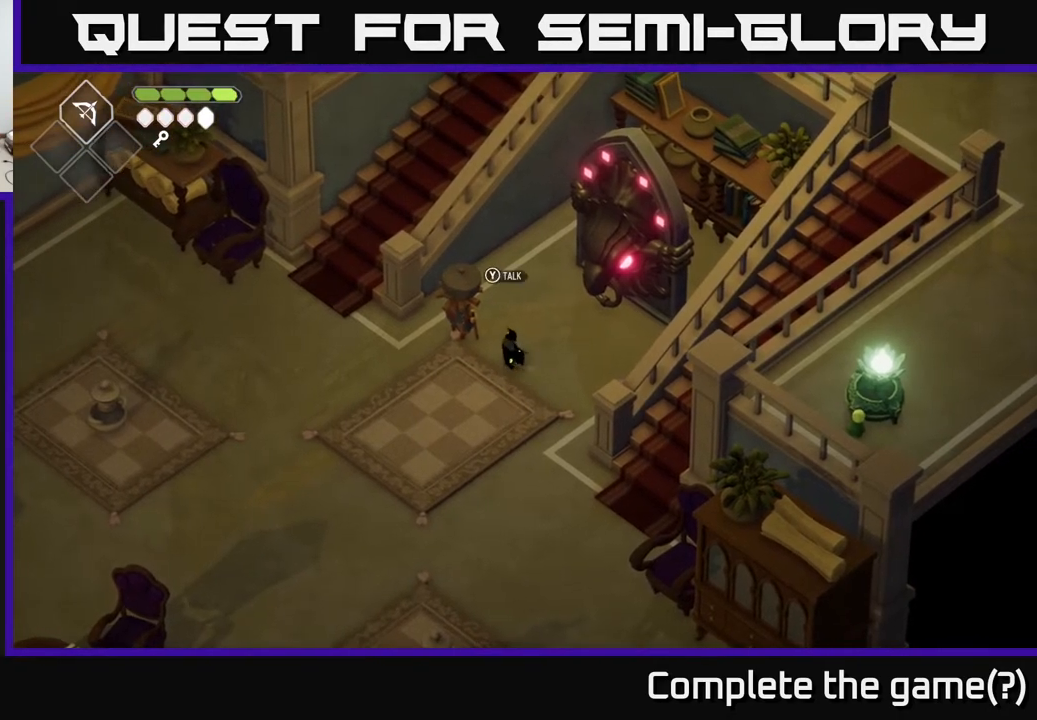
{"buttons": [], "left_stick": "center", "right_stick": "center", "events": []}
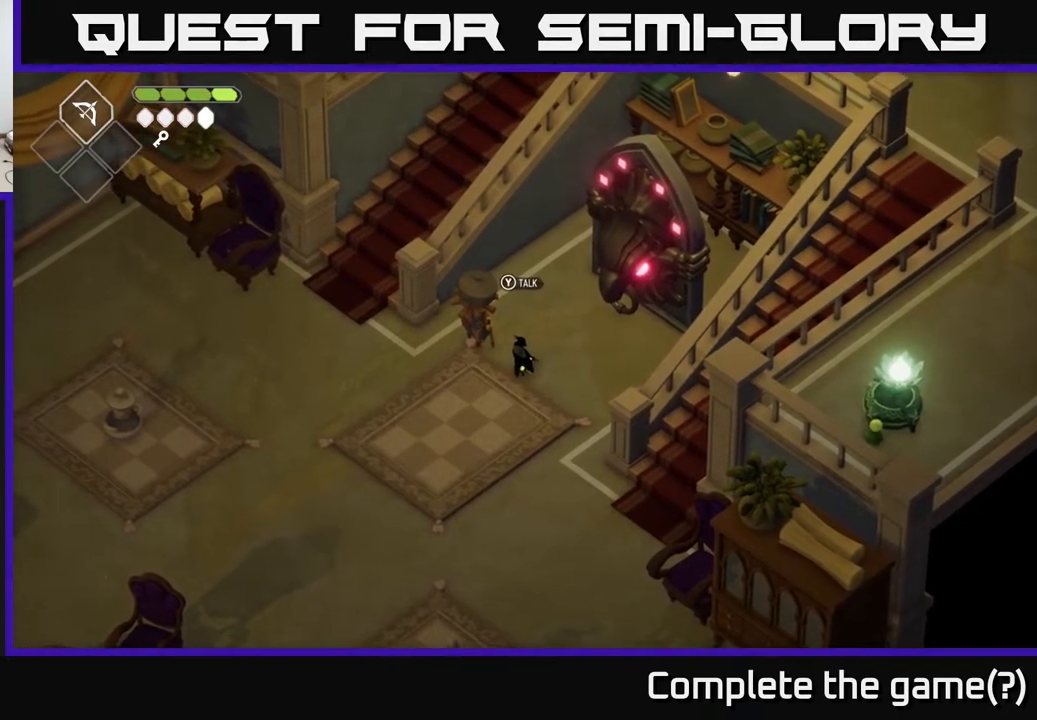
{"buttons": [], "left_stick": "center", "right_stick": "center", "events": []}
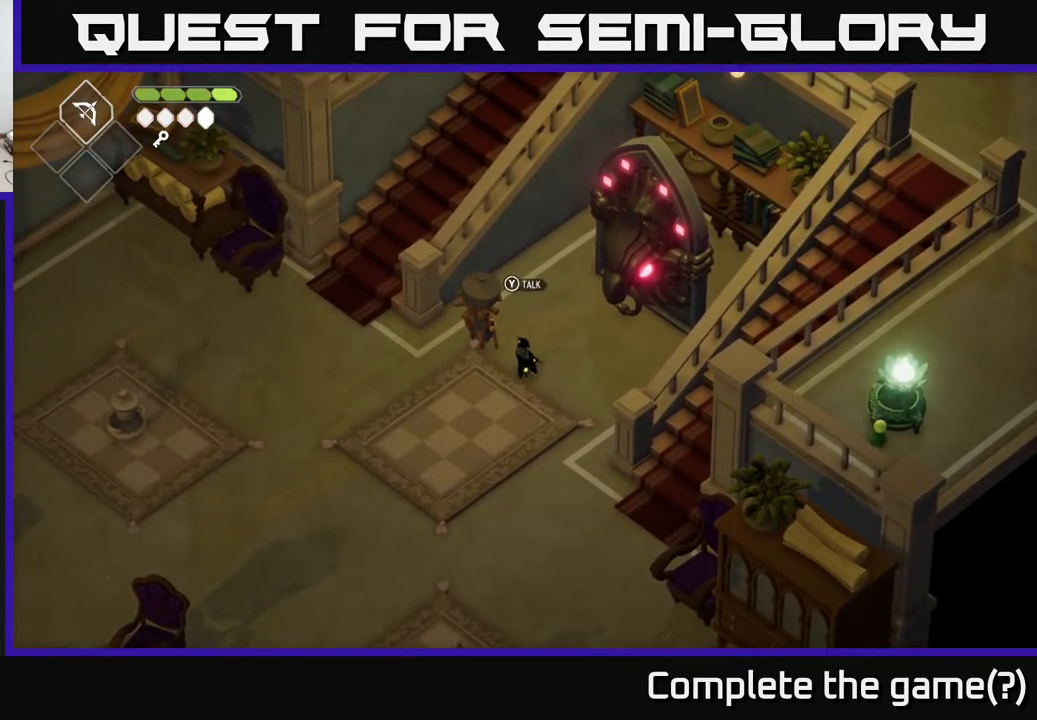
{"buttons": [], "left_stick": "center", "right_stick": "center", "events": []}
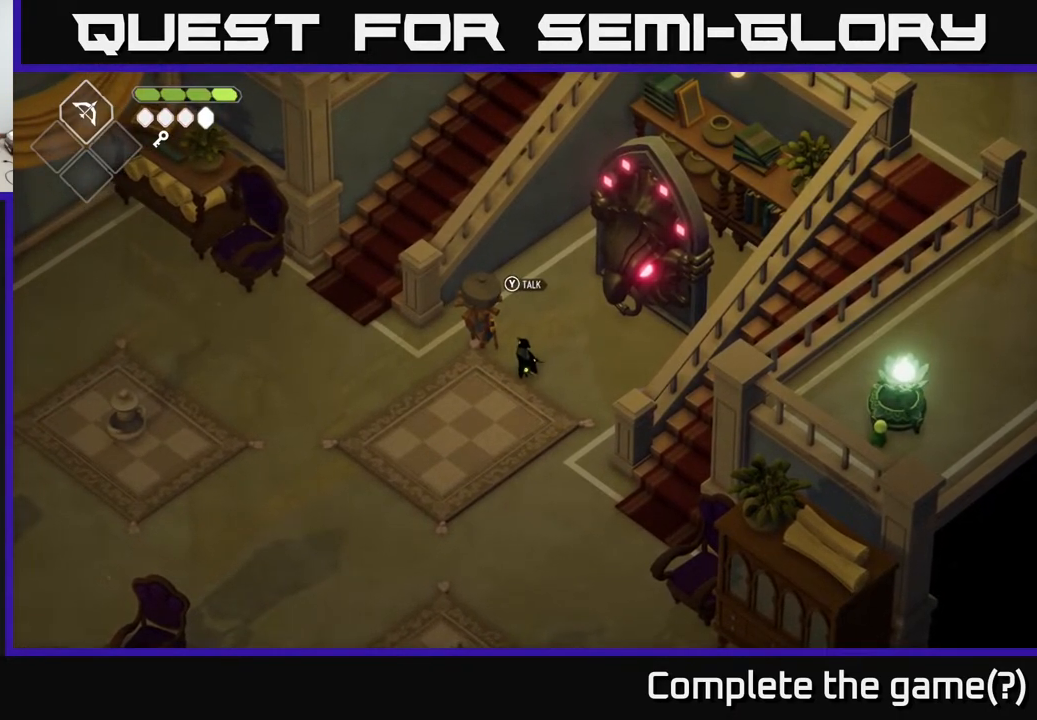
{"buttons": [], "left_stick": "up-right", "right_stick": "center", "events": [[333, "left_stick", "up"], [383, "left_stick", "up-right"]]}